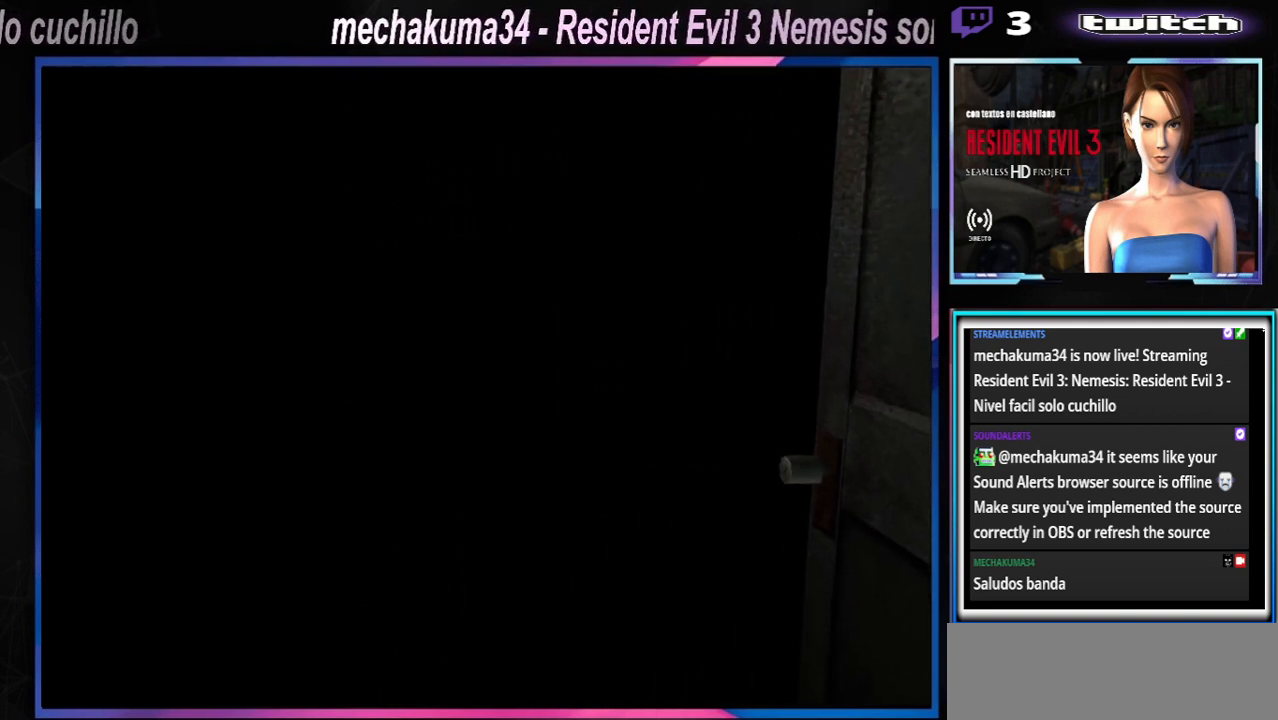
Gameplay with a controller (Xbox layout); each line is a JSON object with the inputs held at the frame after it. "events" lists button and stick changes between this image and that frame as [ms after this image, input, new state], when the widget could be followed in between. Not read: L3 R3 right_stick.
{"buttons": [], "left_stick": "left", "events": [[467, "left_stick", "left"]]}
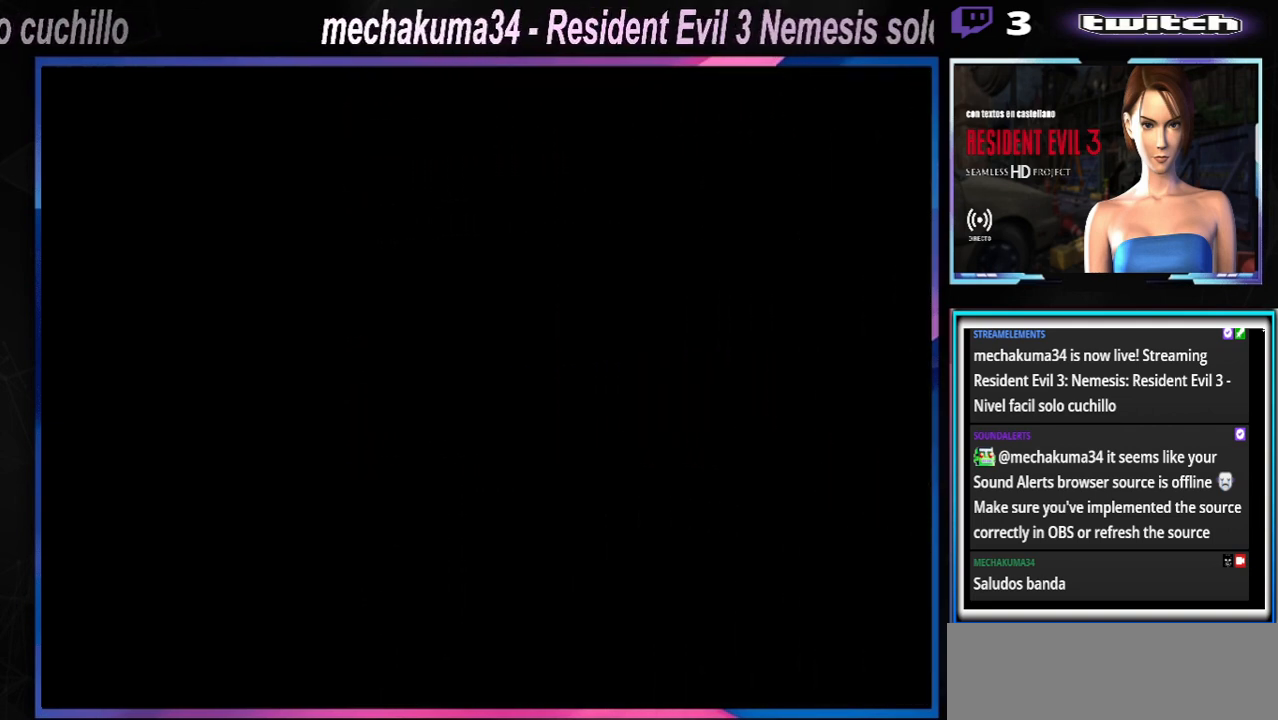
{"buttons": ["X"], "left_stick": "left", "events": [[33, "X", "down"]]}
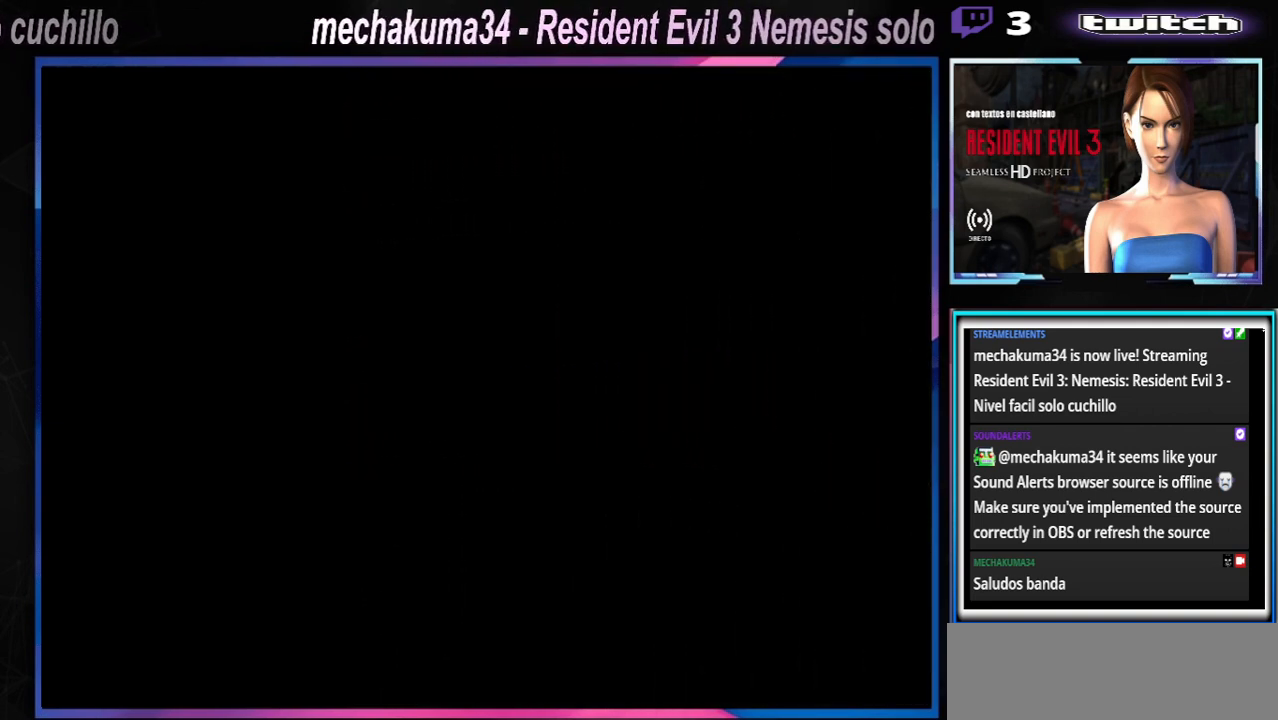
{"buttons": ["X"], "left_stick": "left", "events": []}
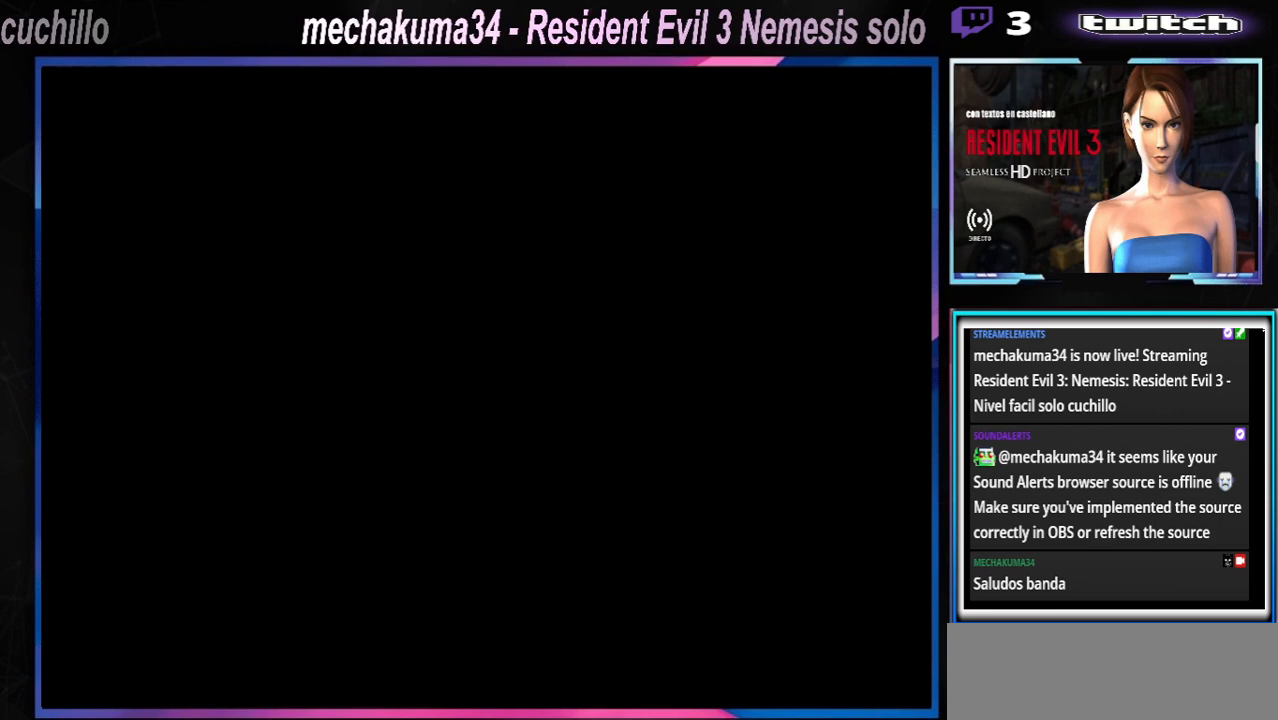
{"buttons": ["X"], "left_stick": "left", "events": []}
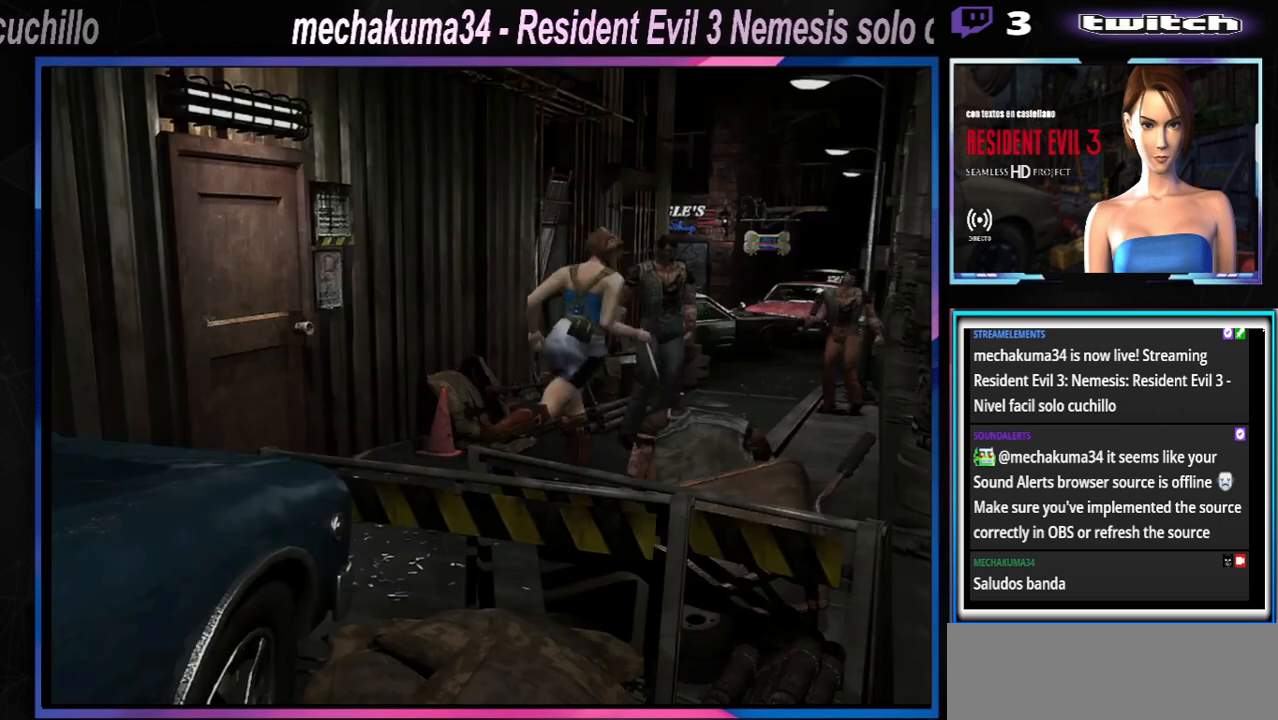
{"buttons": ["X"], "left_stick": "right", "events": [[200, "X", "up"], [200, "left_stick", "right"], [433, "X", "down"]]}
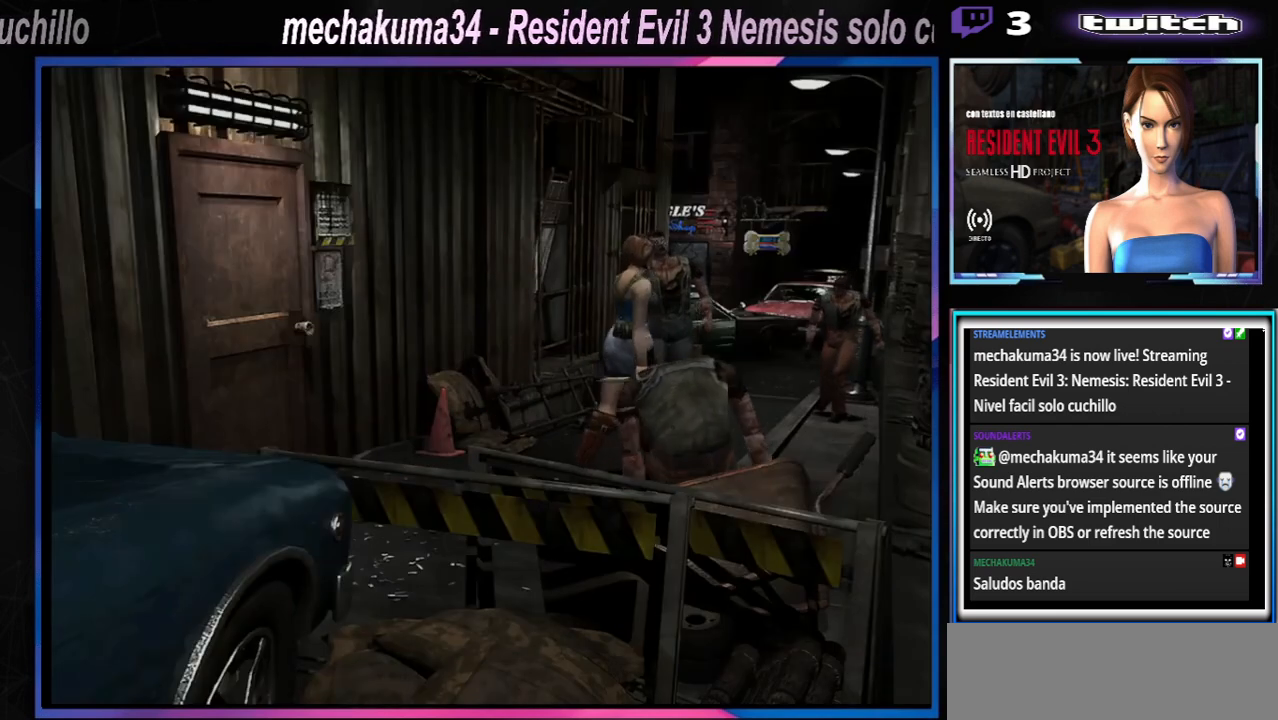
{"buttons": ["X"], "left_stick": "up-left", "events": [[33, "left_stick", "up-right"], [233, "left_stick", "up-left"]]}
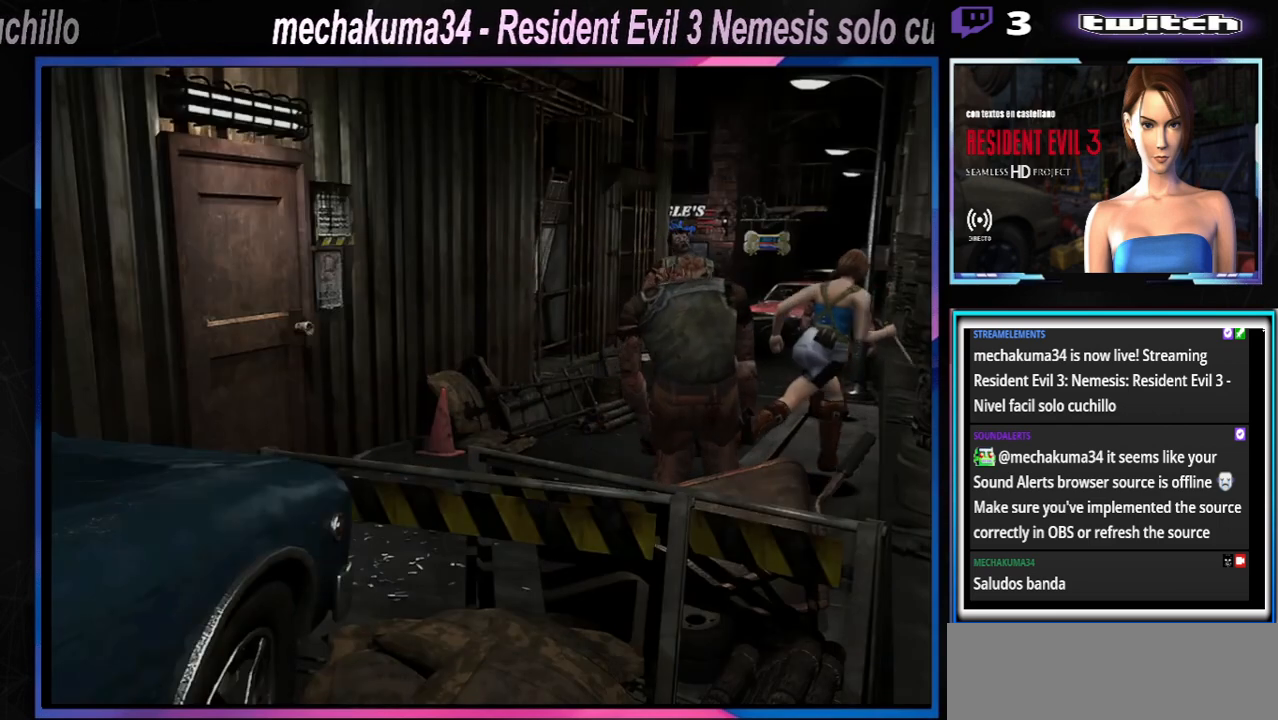
{"buttons": ["X"], "left_stick": "up-left", "events": []}
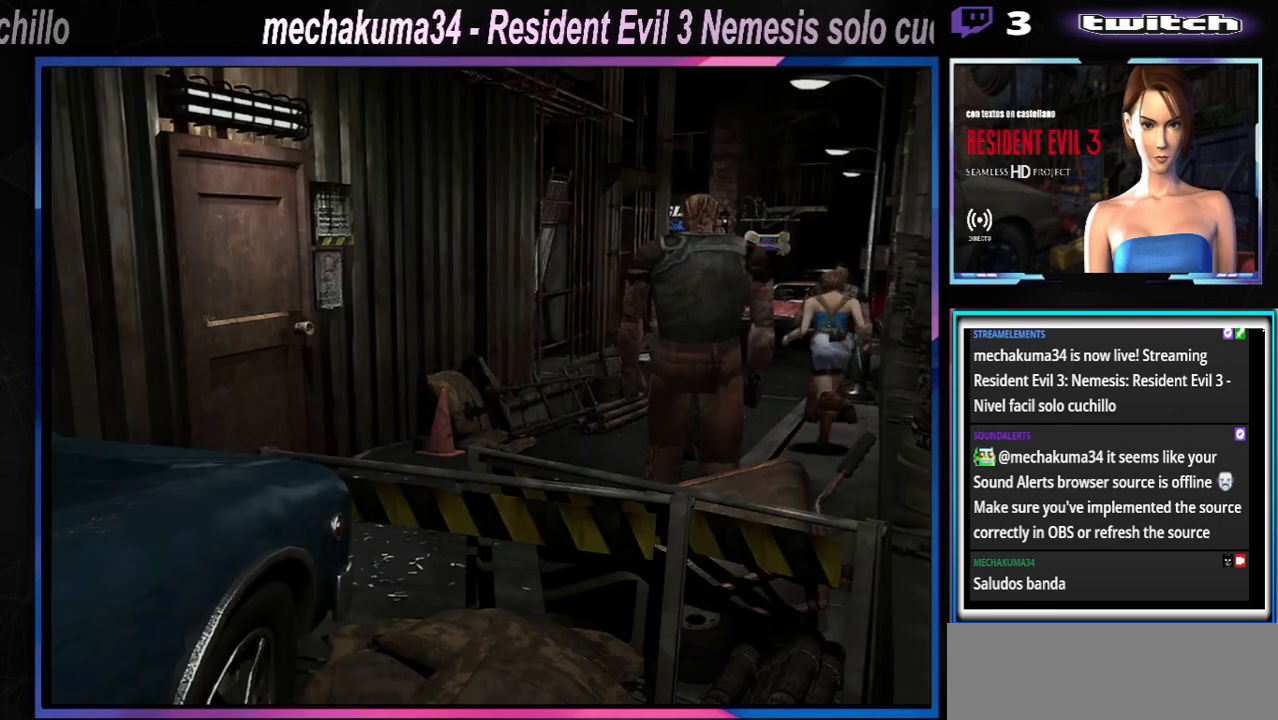
{"buttons": ["X"], "left_stick": "up-right", "events": [[367, "left_stick", "up-right"]]}
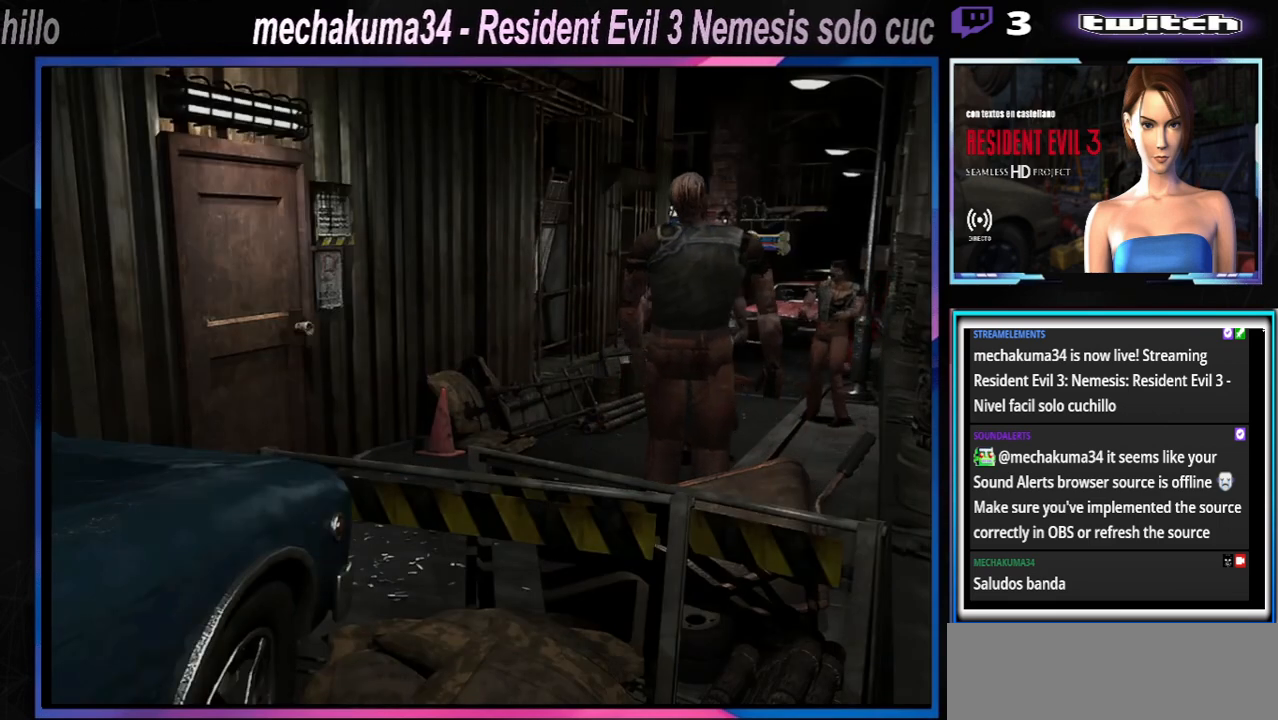
{"buttons": ["X"], "left_stick": "up-right", "events": []}
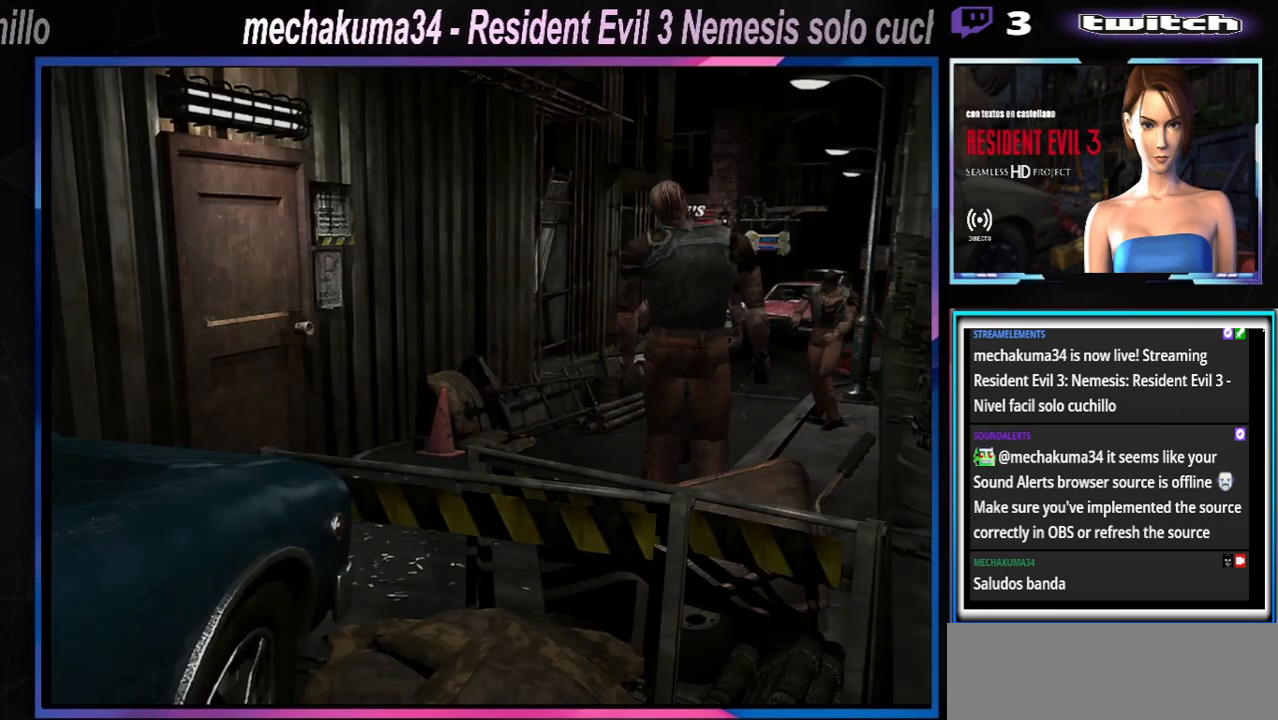
{"buttons": ["X"], "left_stick": "up", "events": [[100, "left_stick", "up"]]}
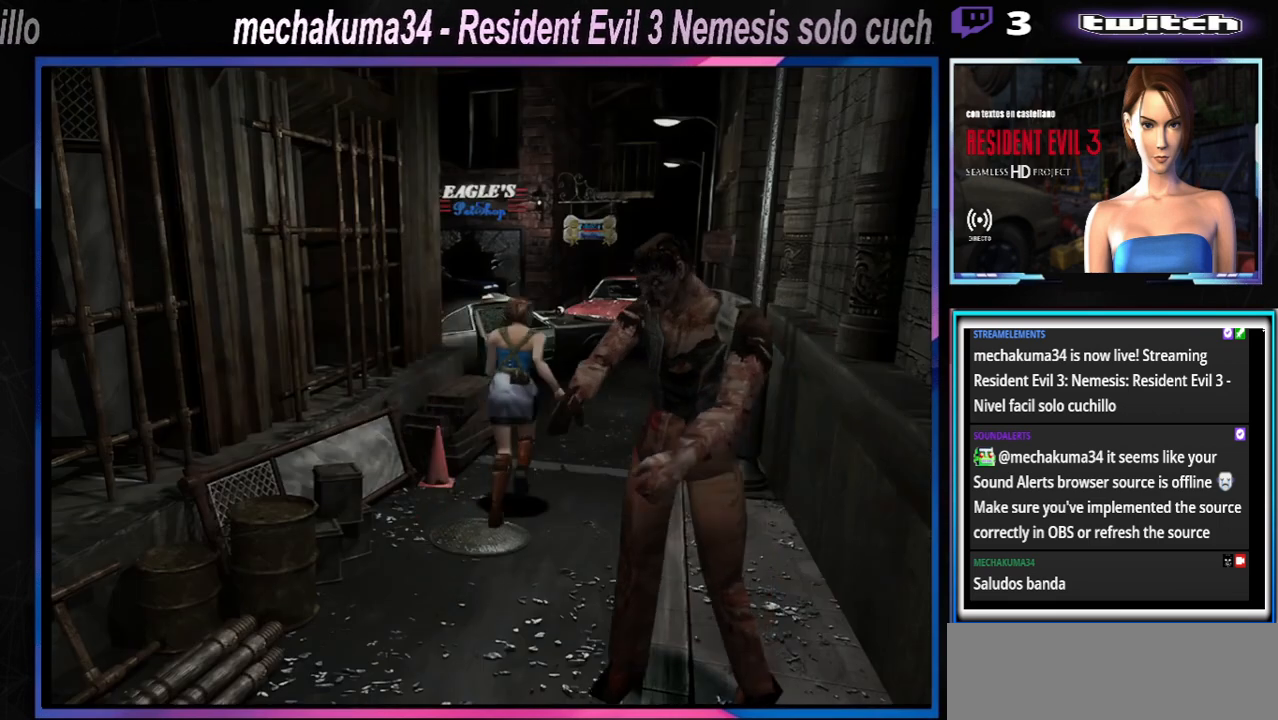
{"buttons": ["X"], "left_stick": "up", "events": []}
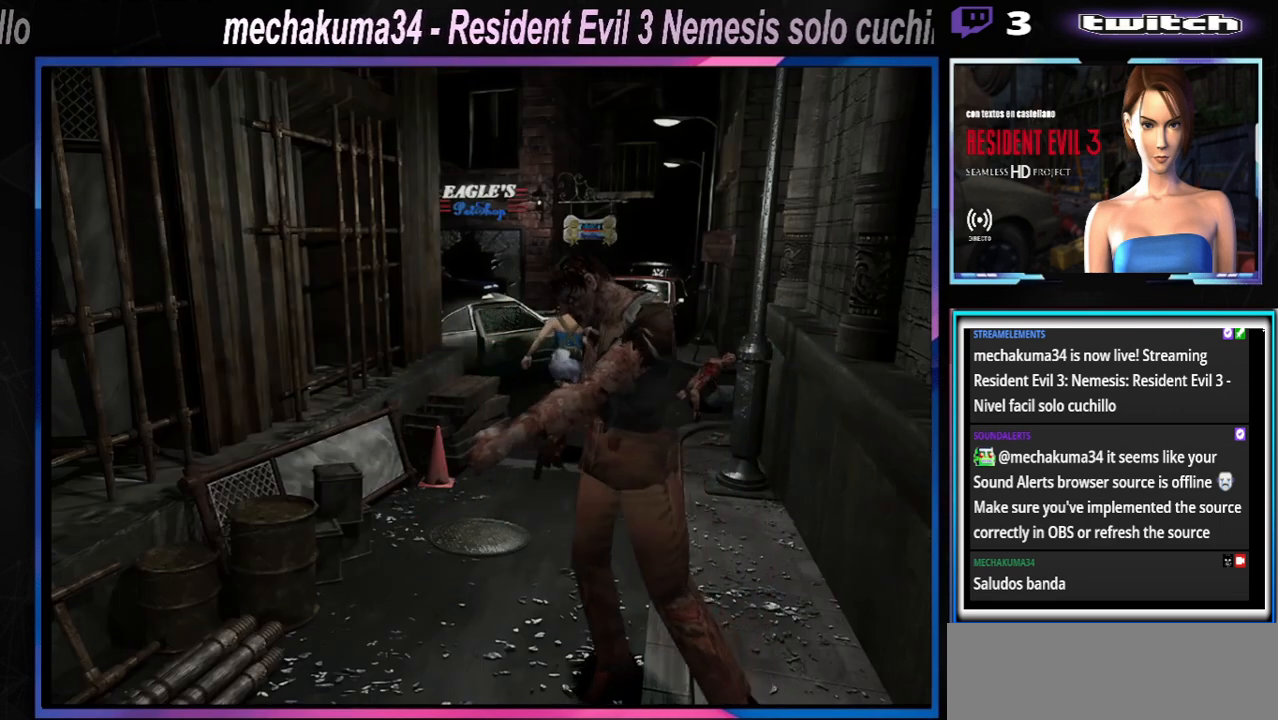
{"buttons": ["X"], "left_stick": "up", "events": []}
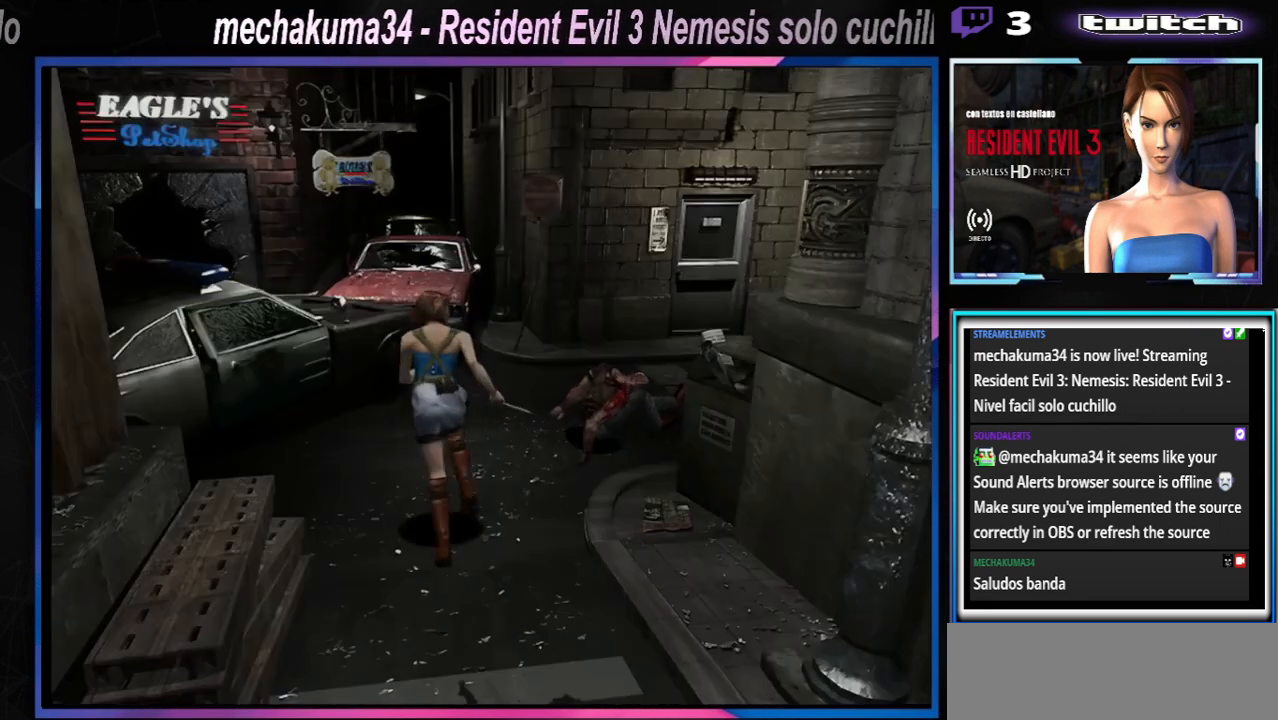
{"buttons": ["X"], "left_stick": "up-right", "events": [[67, "left_stick", "up-right"]]}
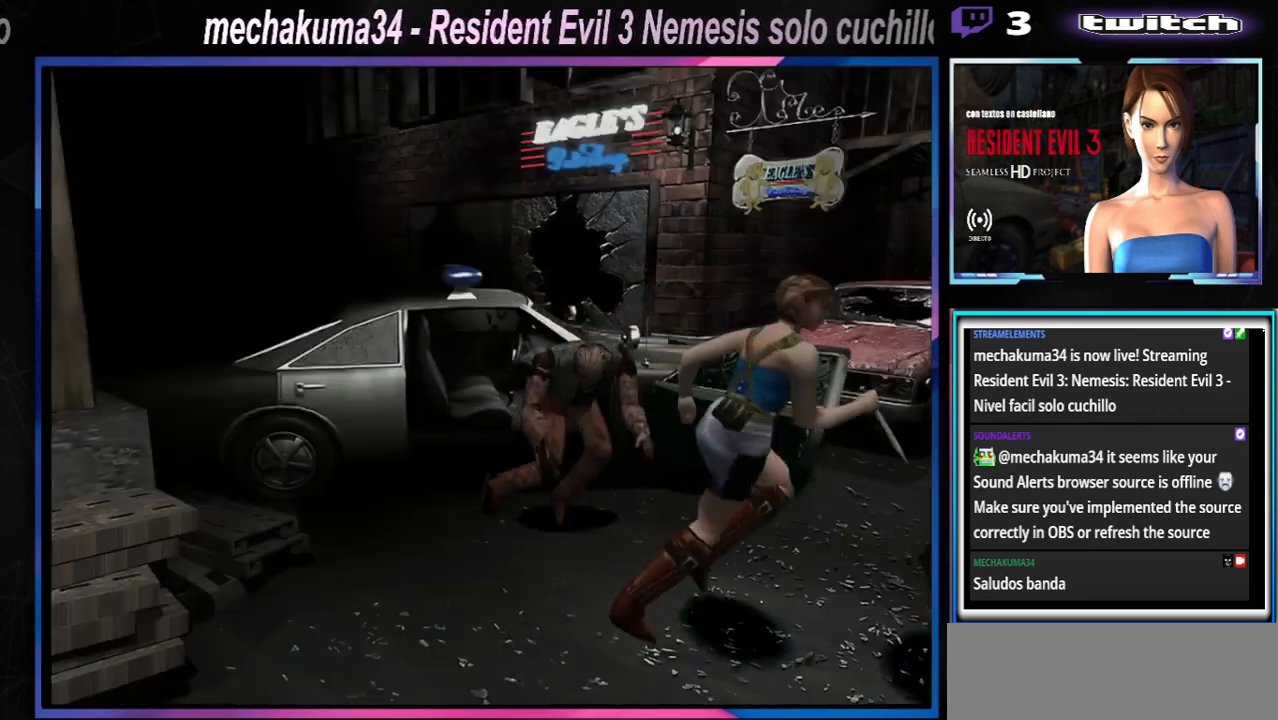
{"buttons": ["X"], "left_stick": "up", "events": [[200, "left_stick", "up"]]}
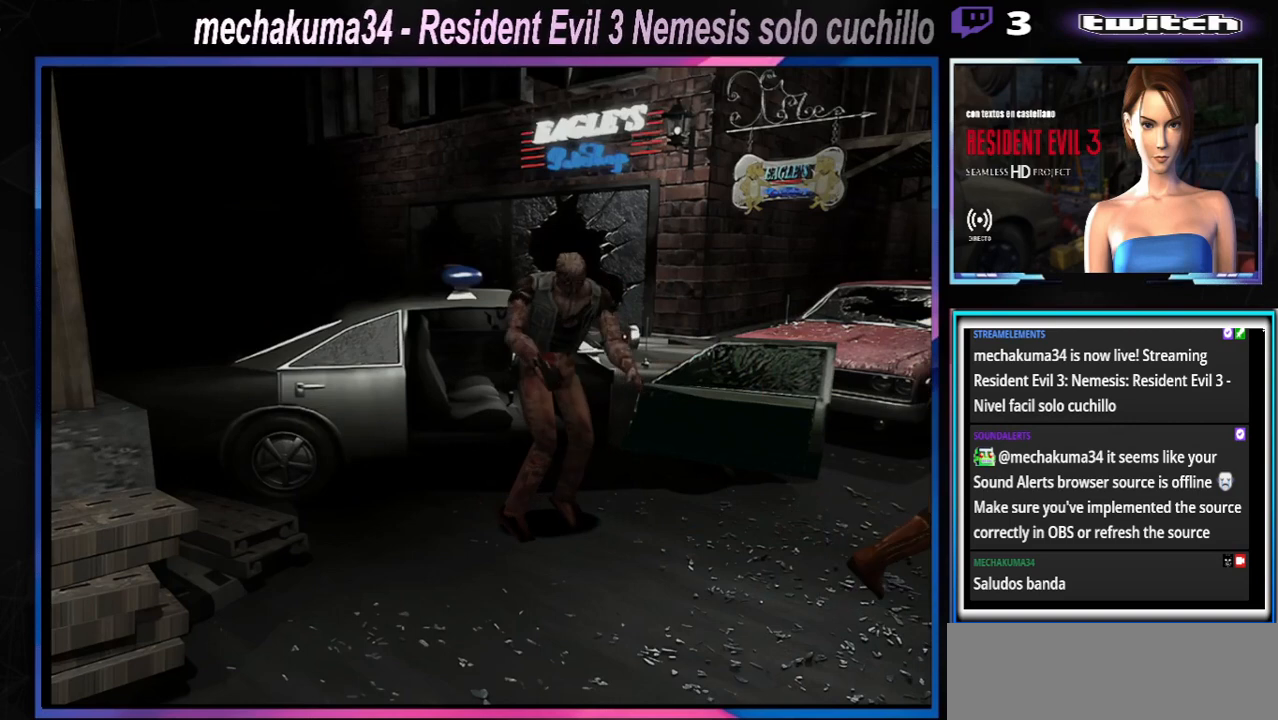
{"buttons": ["X"], "left_stick": "up", "events": [[367, "A", "down"], [500, "A", "up"]]}
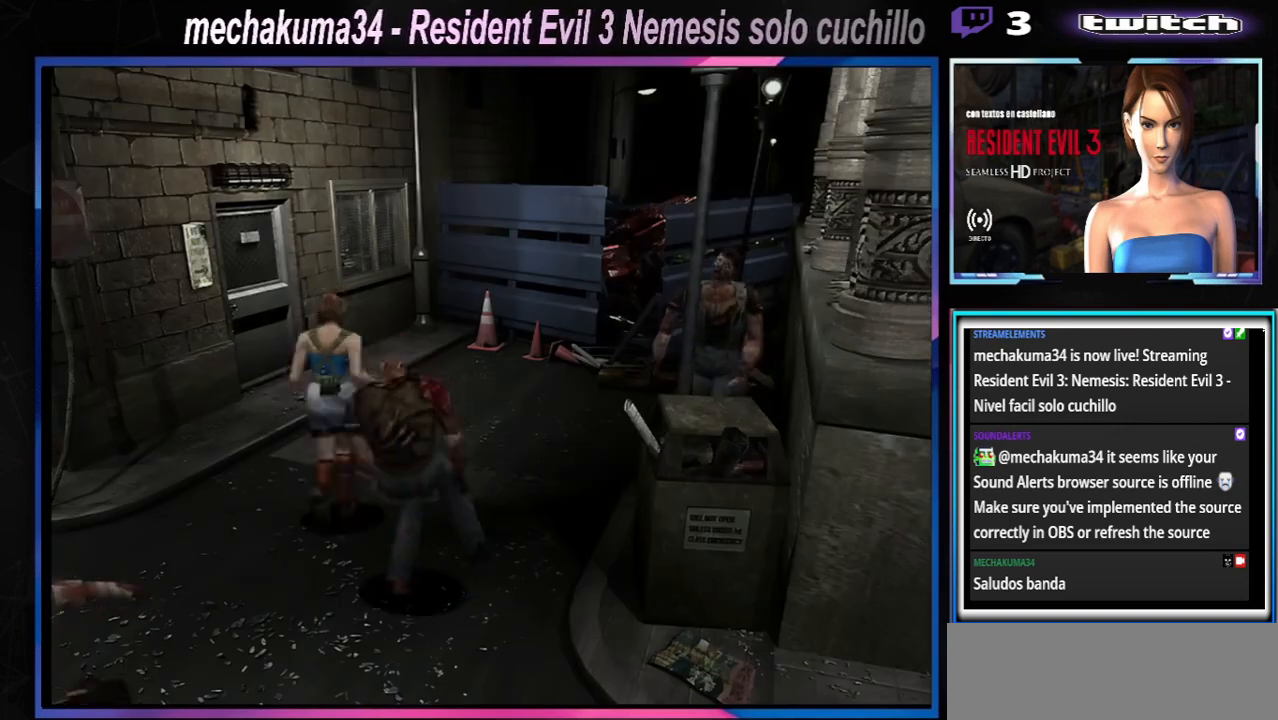
{"buttons": ["A", "X"], "left_stick": "up-left", "events": [[200, "A", "down"], [300, "left_stick", "up-left"], [333, "A", "up"], [500, "A", "down"]]}
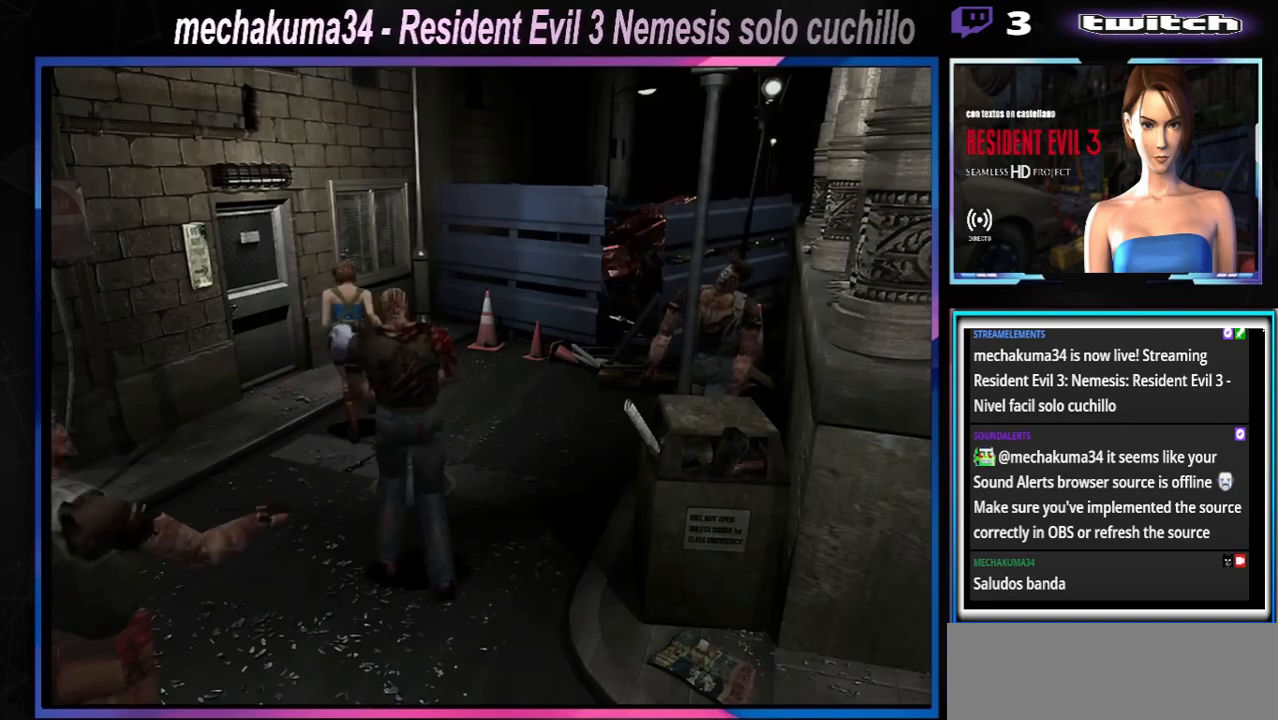
{"buttons": ["A", "X"], "left_stick": "up", "events": [[100, "A", "up"], [267, "A", "down"], [367, "A", "up"], [433, "A", "down"], [500, "left_stick", "up"]]}
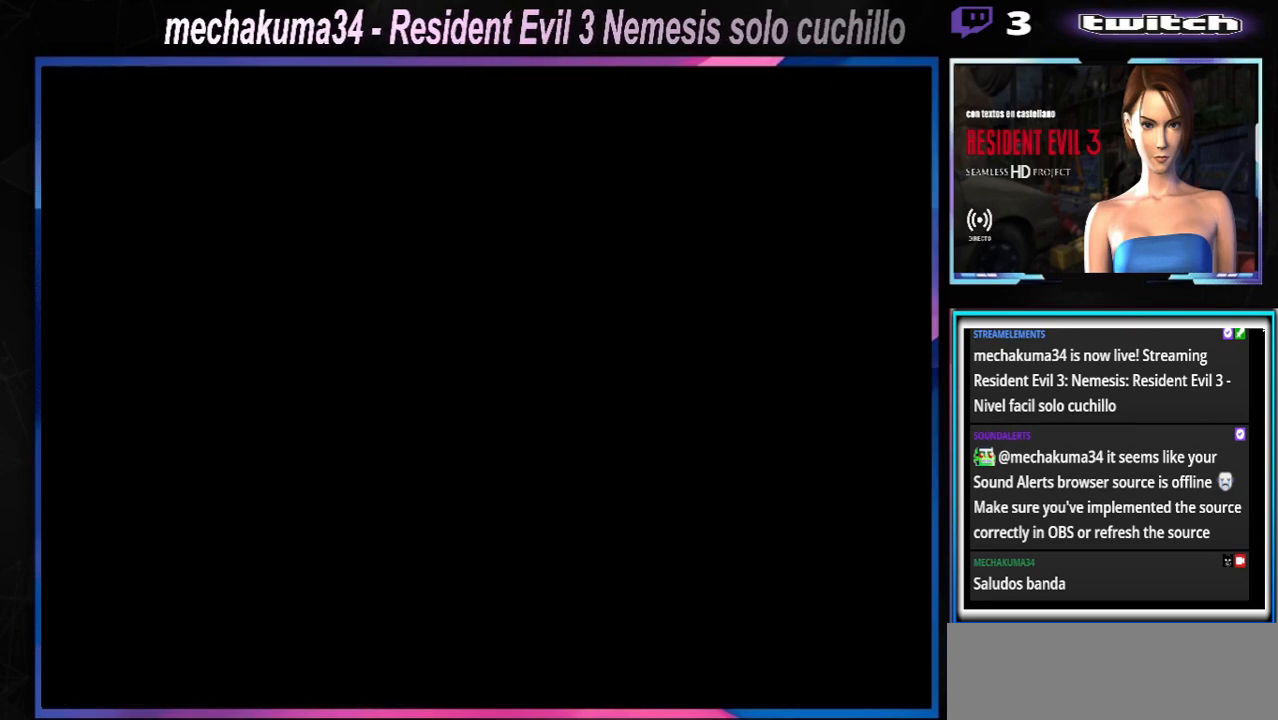
{"buttons": [], "left_stick": "center", "events": [[67, "A", "up"], [200, "A", "down"], [267, "A", "up"], [333, "X", "up"], [333, "left_stick", "center"]]}